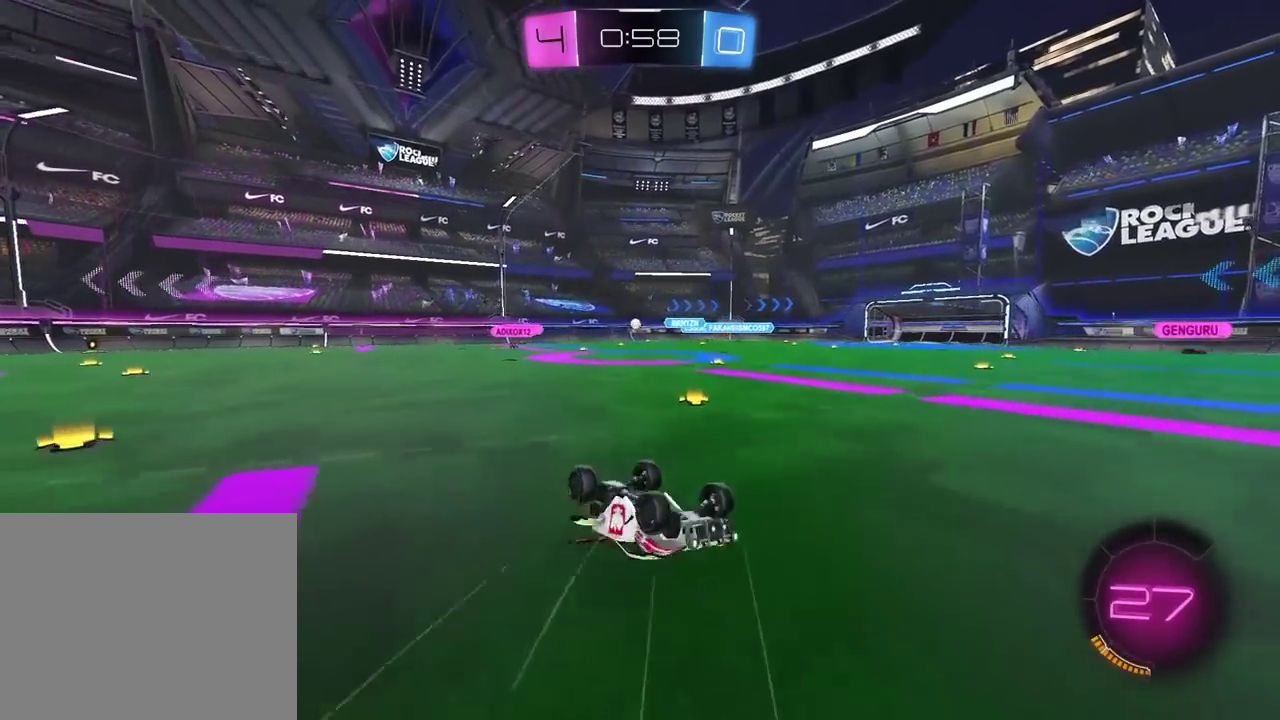
Gameplay with a controller (PlayStation layout); each line is a JSON object with the inputs held at the frame after it. "events" lists button and stick changes between this image and that frame as [ms after this image, input, new state], when the widget could be followed in between. Not read: R1.
{"buttons": ["R2"], "left_stick": "center", "right_stick": "center", "events": []}
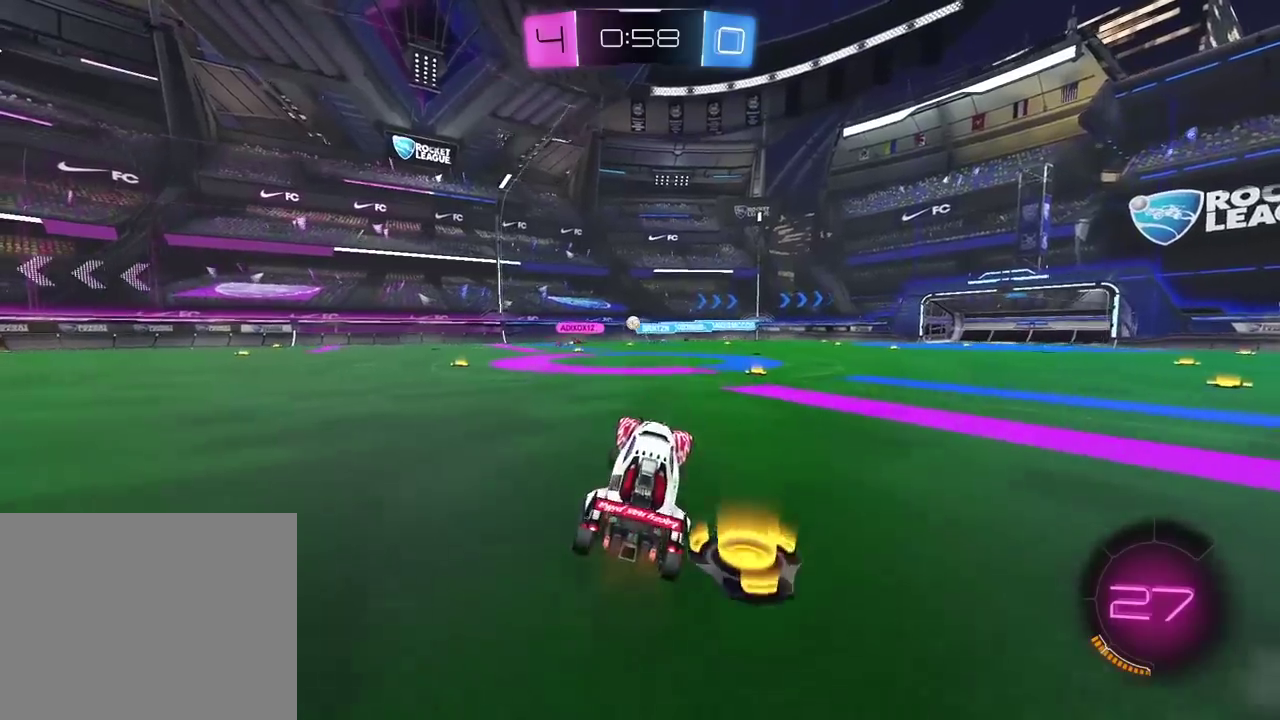
{"buttons": ["R2"], "left_stick": "right", "right_stick": "center", "events": [[50, "left_stick", "up-right"], [150, "left_stick", "center"], [400, "left_stick", "right"]]}
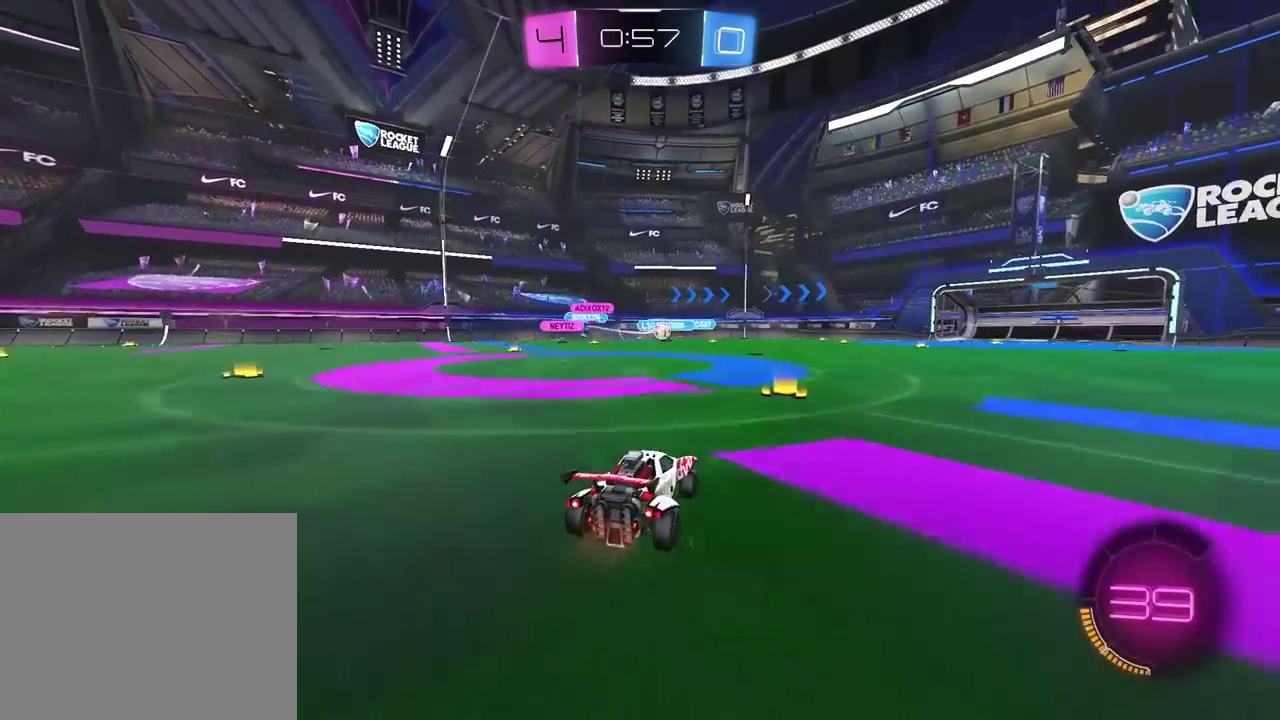
{"buttons": ["R2"], "left_stick": "center", "right_stick": "center", "events": [[217, "left_stick", "center"]]}
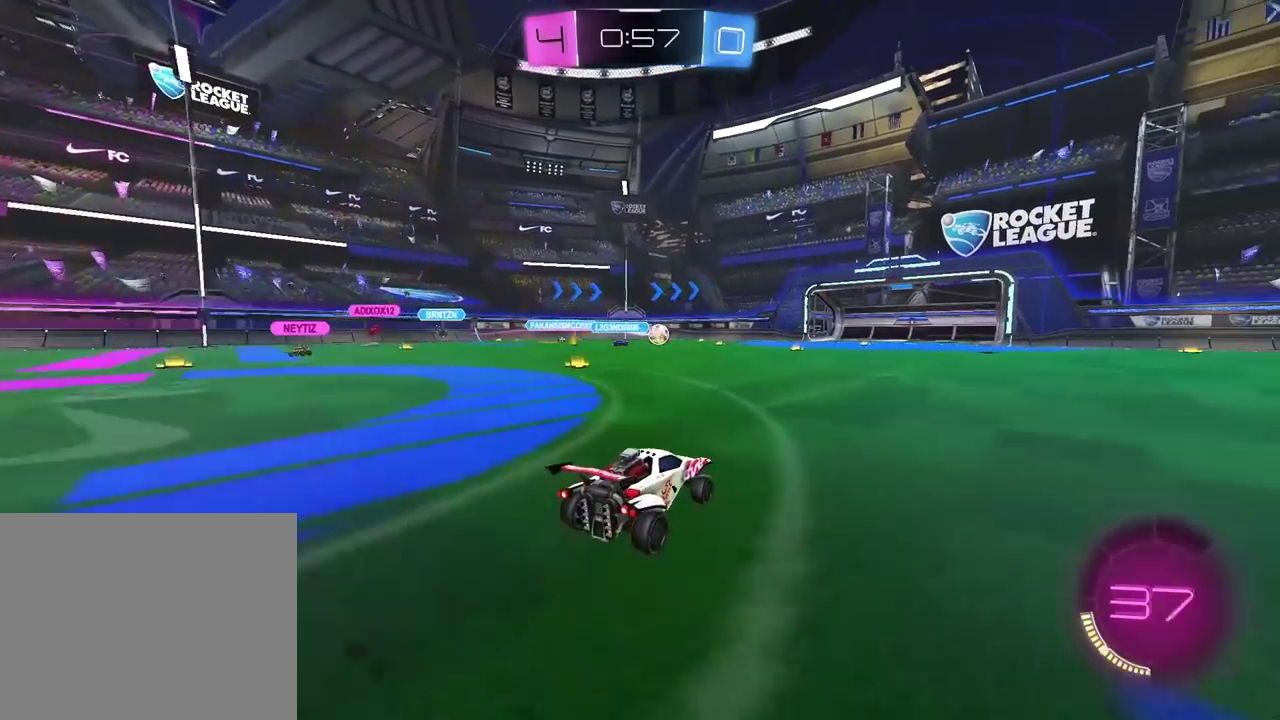
{"buttons": ["R2"], "left_stick": "center", "right_stick": "center", "events": []}
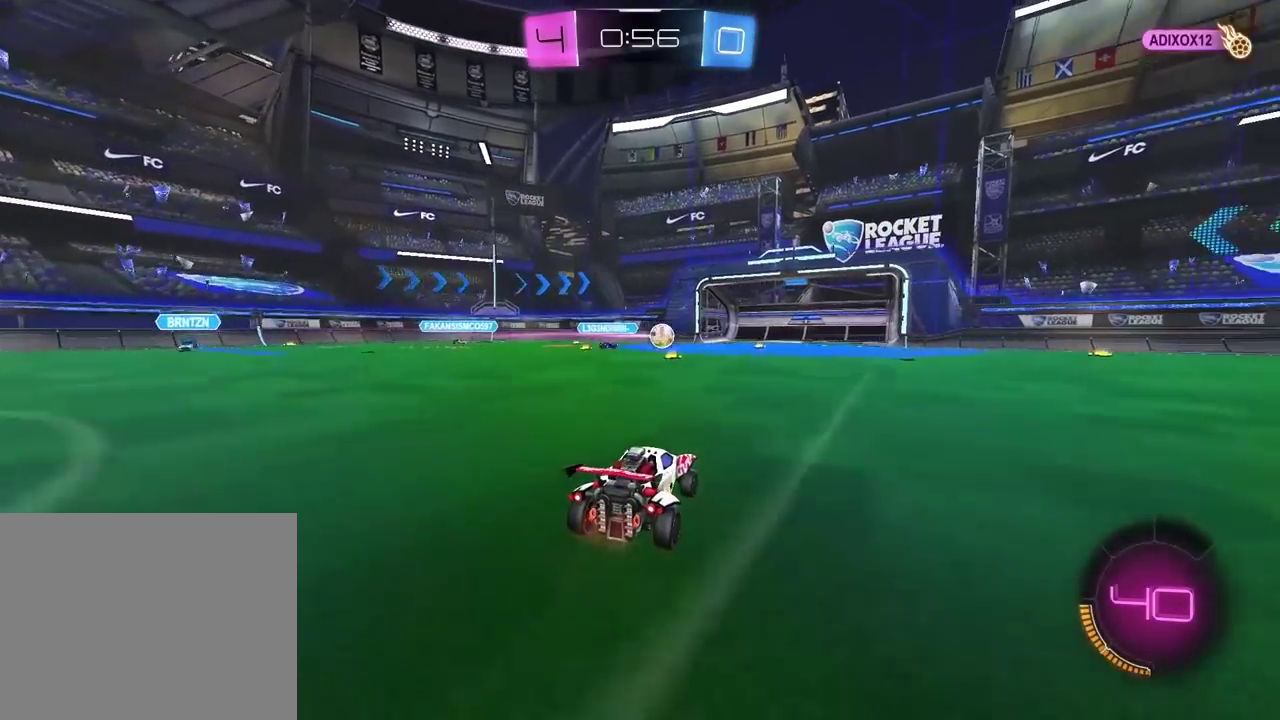
{"buttons": ["R2"], "left_stick": "center", "right_stick": "center", "events": [[133, "left_stick", "right"], [333, "left_stick", "center"]]}
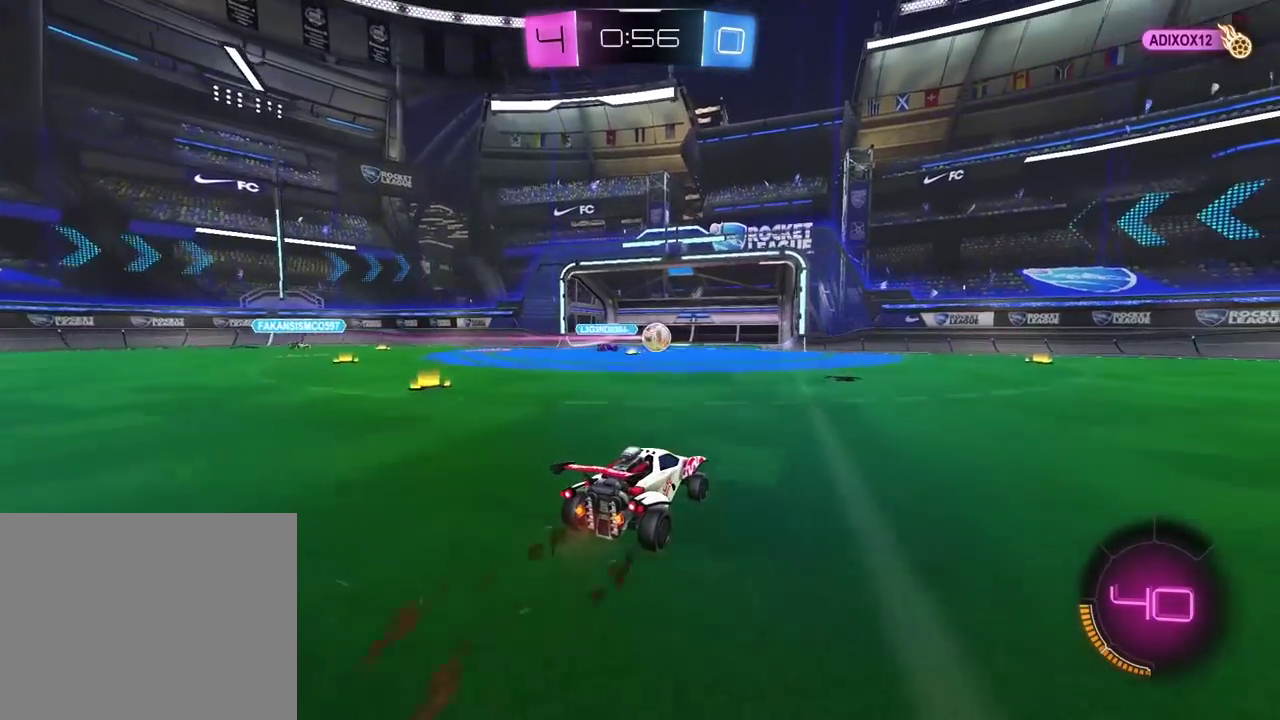
{"buttons": ["R2"], "left_stick": "center", "right_stick": "center", "events": []}
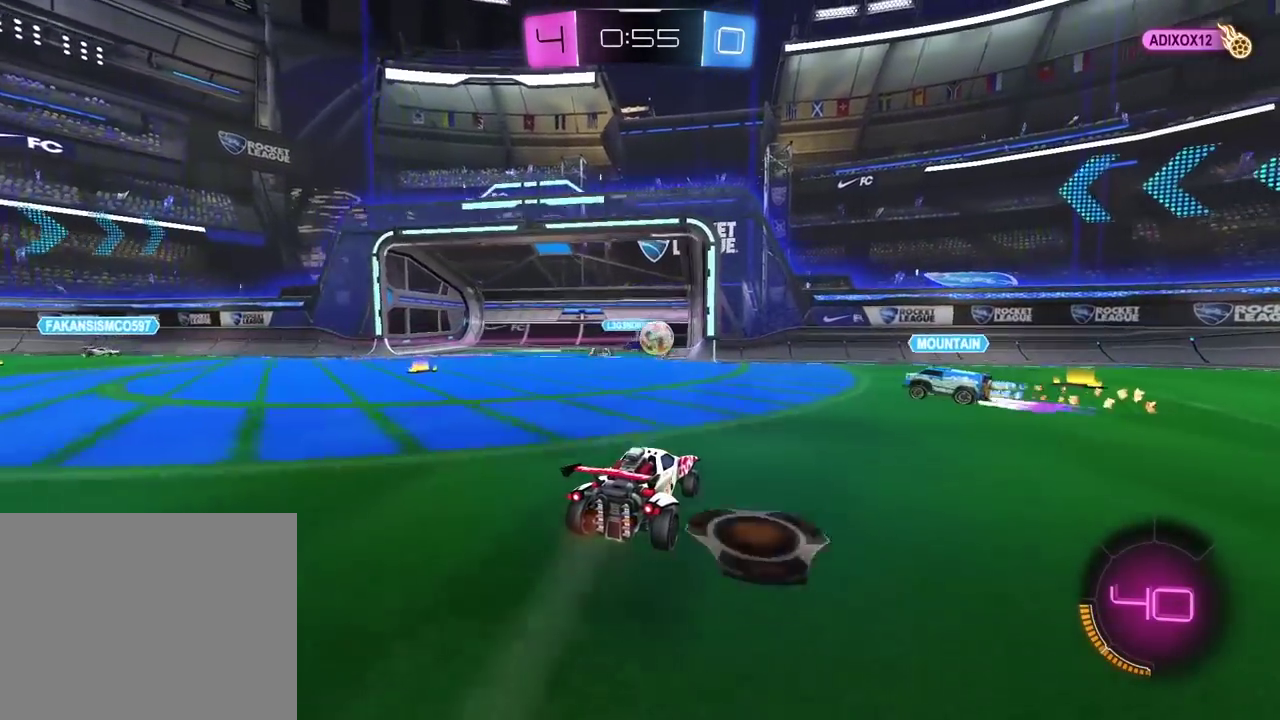
{"buttons": [], "left_stick": "center", "right_stick": "center", "events": [[417, "R2", "up"]]}
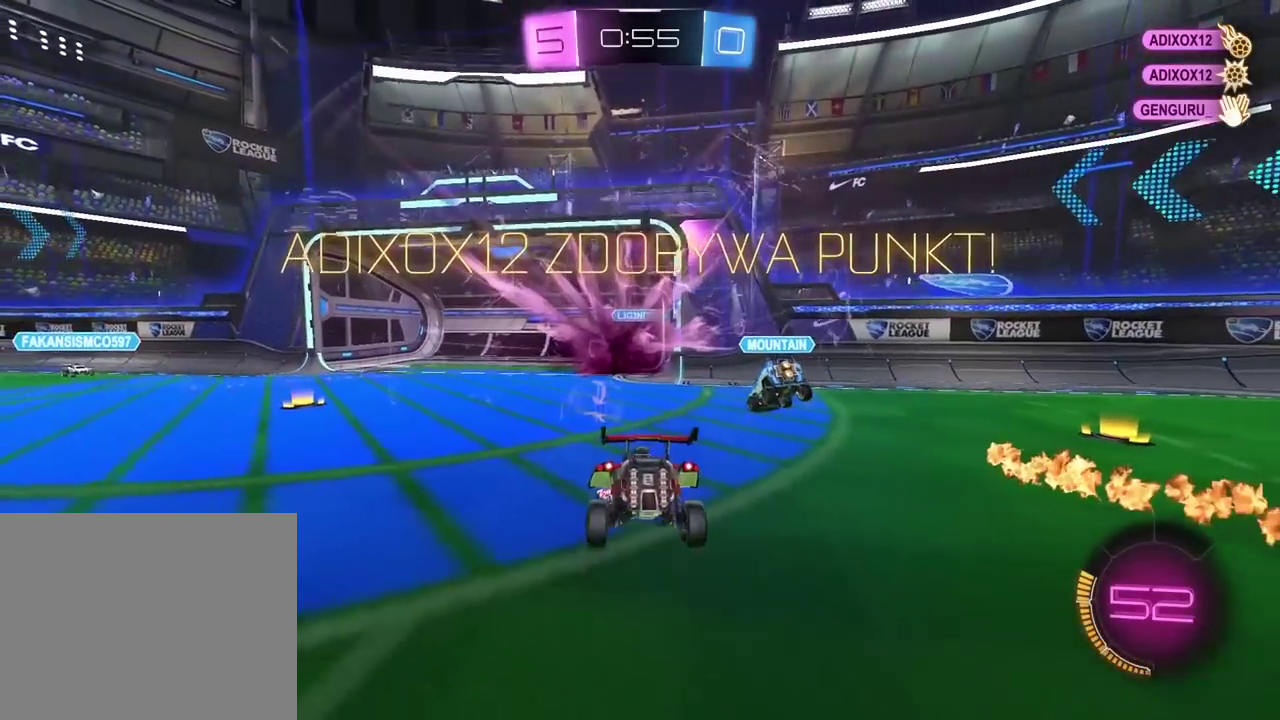
{"buttons": ["START"], "left_stick": "center", "right_stick": "center", "events": [[383, "START", "down"]]}
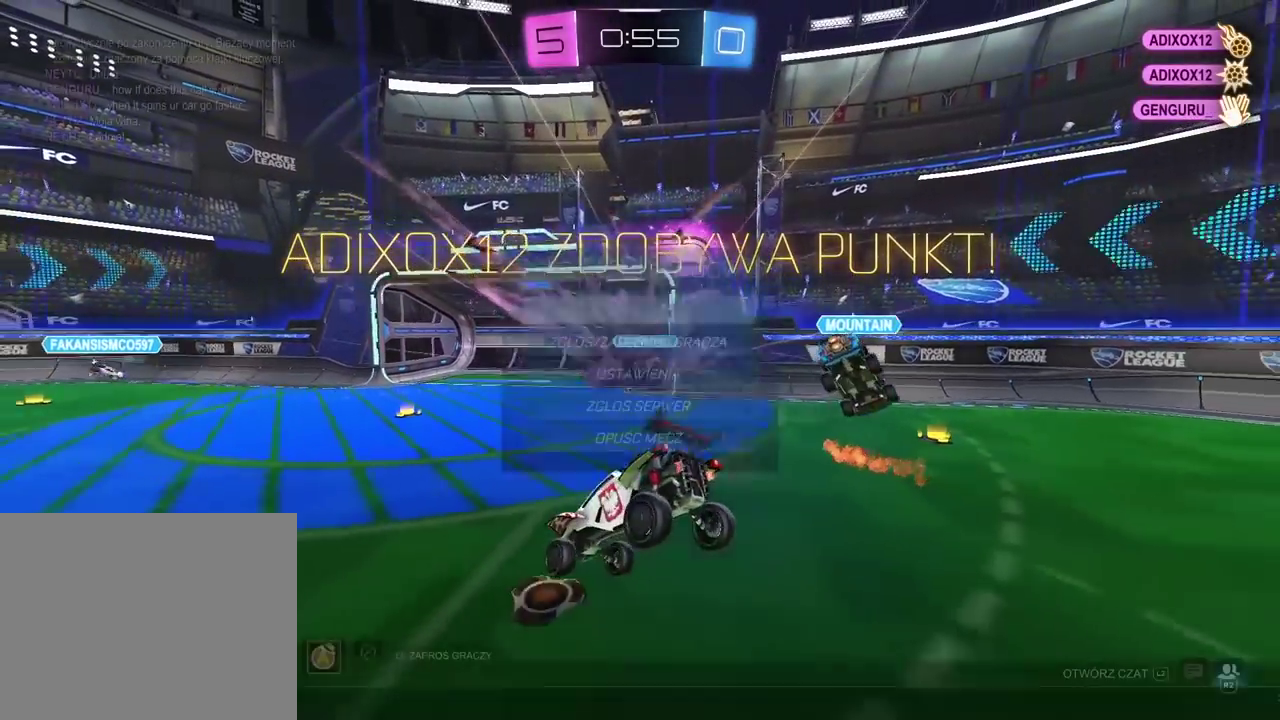
{"buttons": [], "left_stick": "center", "right_stick": "center", "events": [[17, "START", "up"], [83, "DPAD_DOWN", "down"], [167, "DPAD_DOWN", "up"], [233, "DPAD_DOWN", "down"], [317, "DPAD_DOWN", "up"], [383, "DPAD_DOWN", "down"], [450, "DPAD_DOWN", "up"]]}
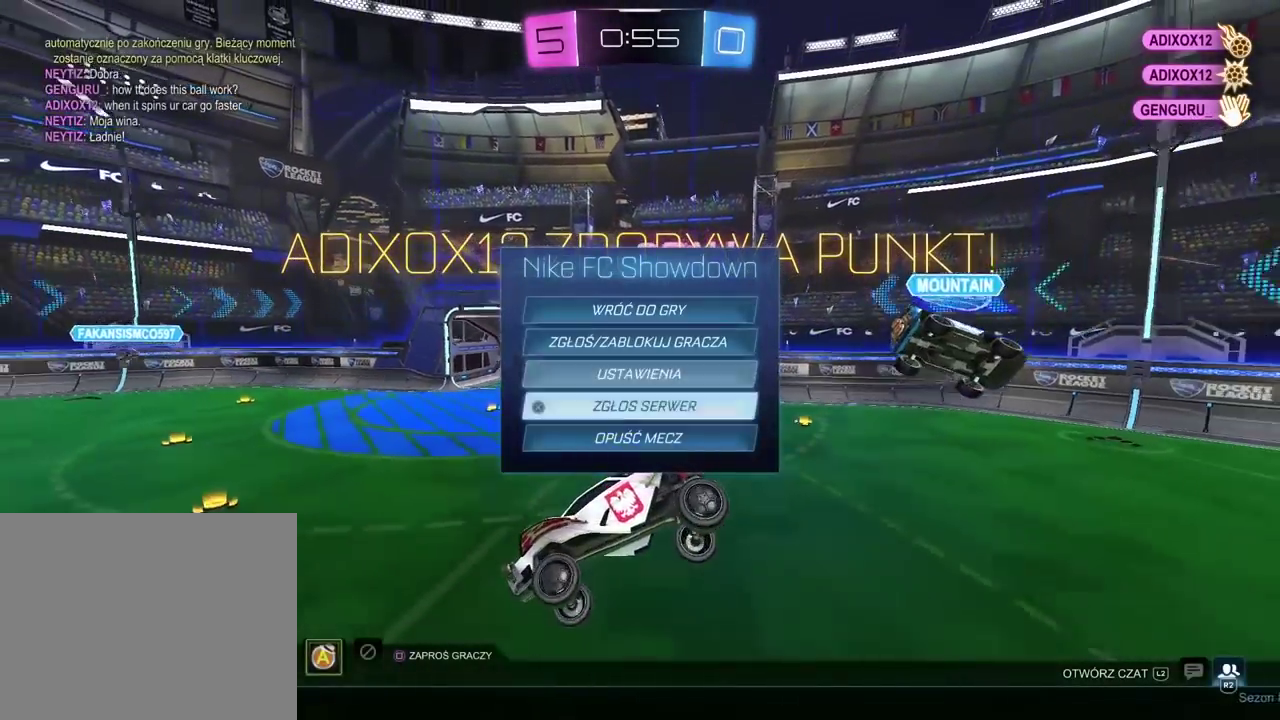
{"buttons": [], "left_stick": "center", "right_stick": "center", "events": [[200, "DPAD_UP", "down"], [283, "DPAD_UP", "up"], [300, "CROSS", "down"], [383, "CROSS", "up"]]}
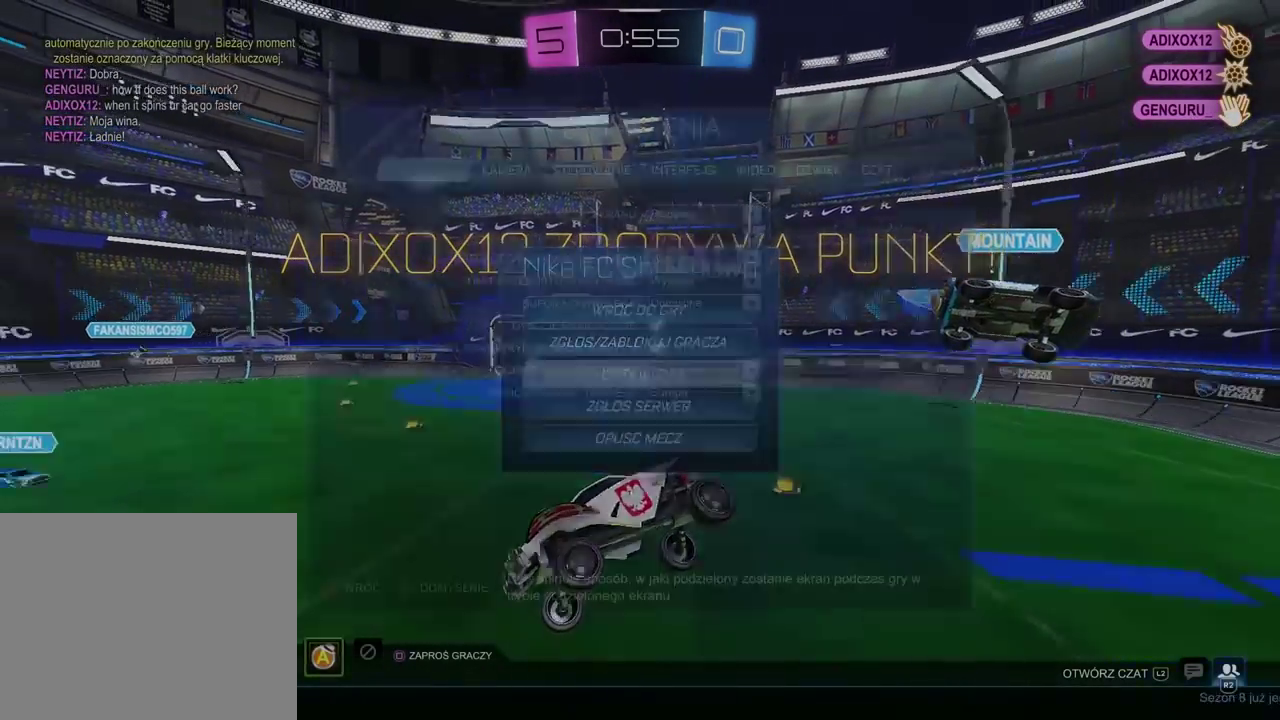
{"buttons": [], "left_stick": "center", "right_stick": "center", "events": []}
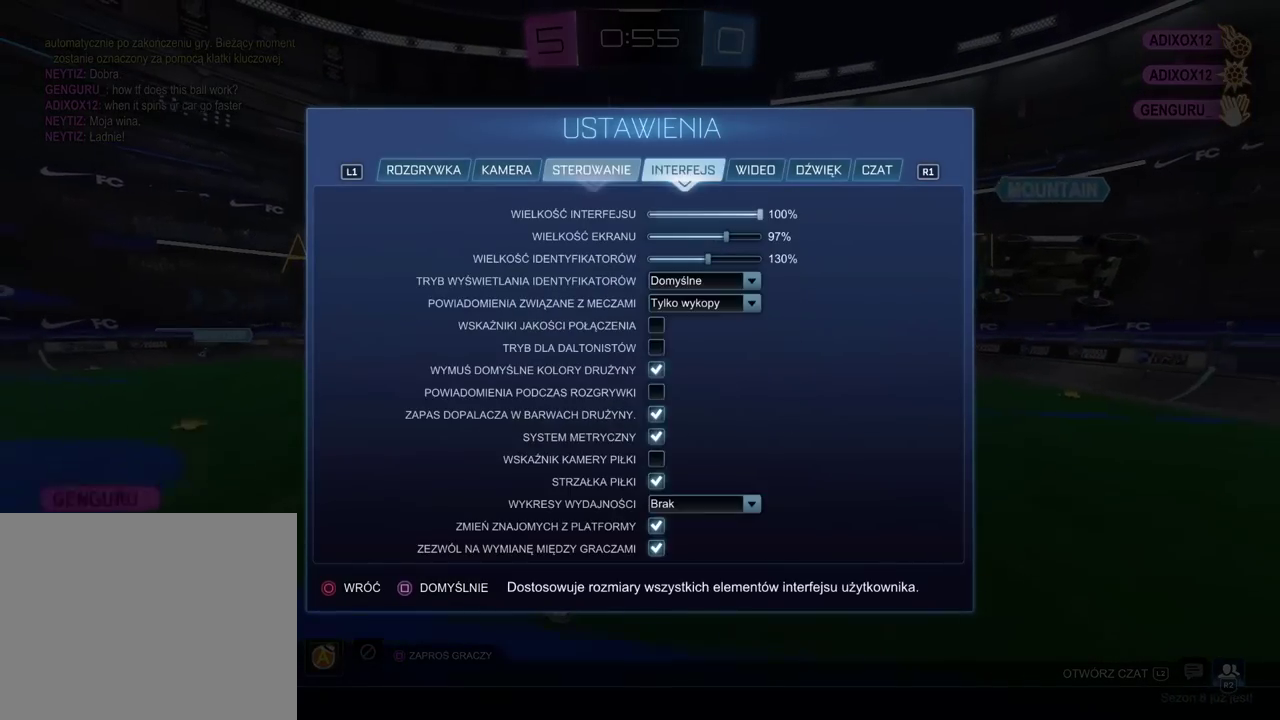
{"buttons": ["DPAD_UP"], "left_stick": "center", "right_stick": "center", "events": [[483, "DPAD_UP", "down"]]}
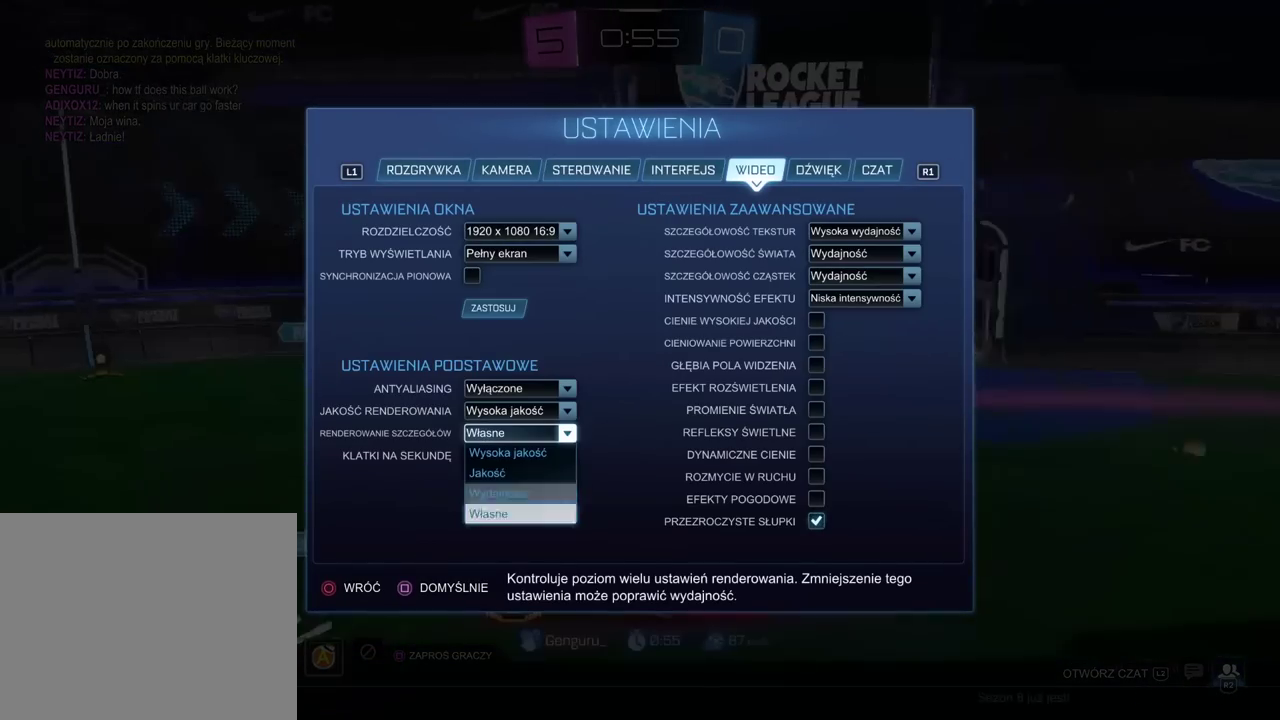
{"buttons": ["CROSS"], "left_stick": "center", "right_stick": "center", "events": [[50, "DPAD_UP", "up"], [133, "DPAD_UP", "down"], [217, "DPAD_UP", "up"], [283, "DPAD_UP", "down"], [383, "DPAD_UP", "up"], [400, "CROSS", "down"]]}
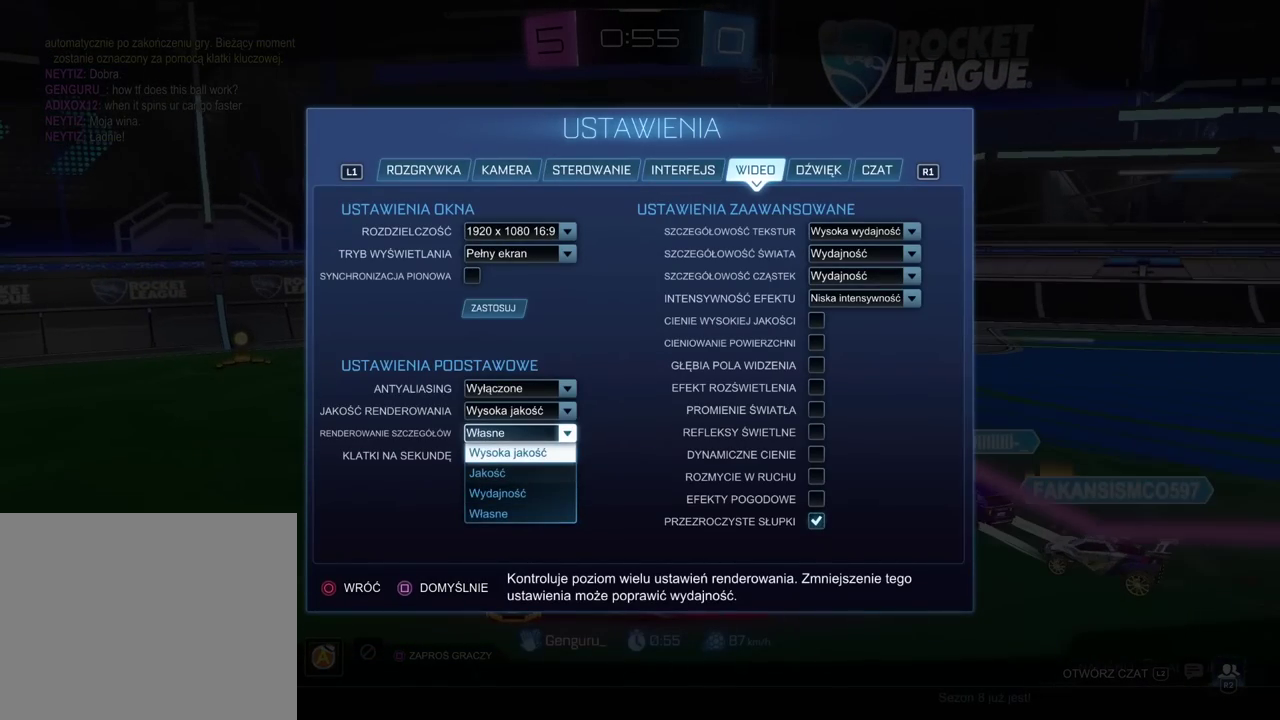
{"buttons": [], "left_stick": "center", "right_stick": "center", "events": [[17, "CROSS", "up"]]}
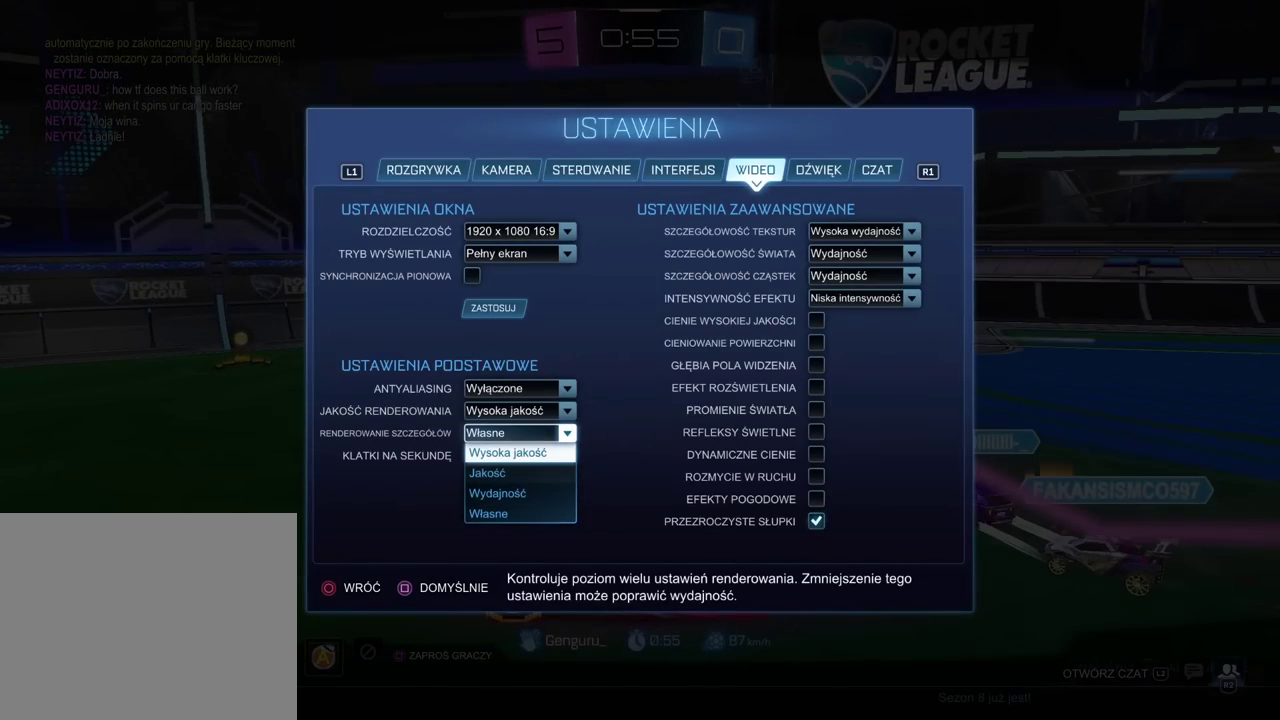
{"buttons": [], "left_stick": "center", "right_stick": "center", "events": []}
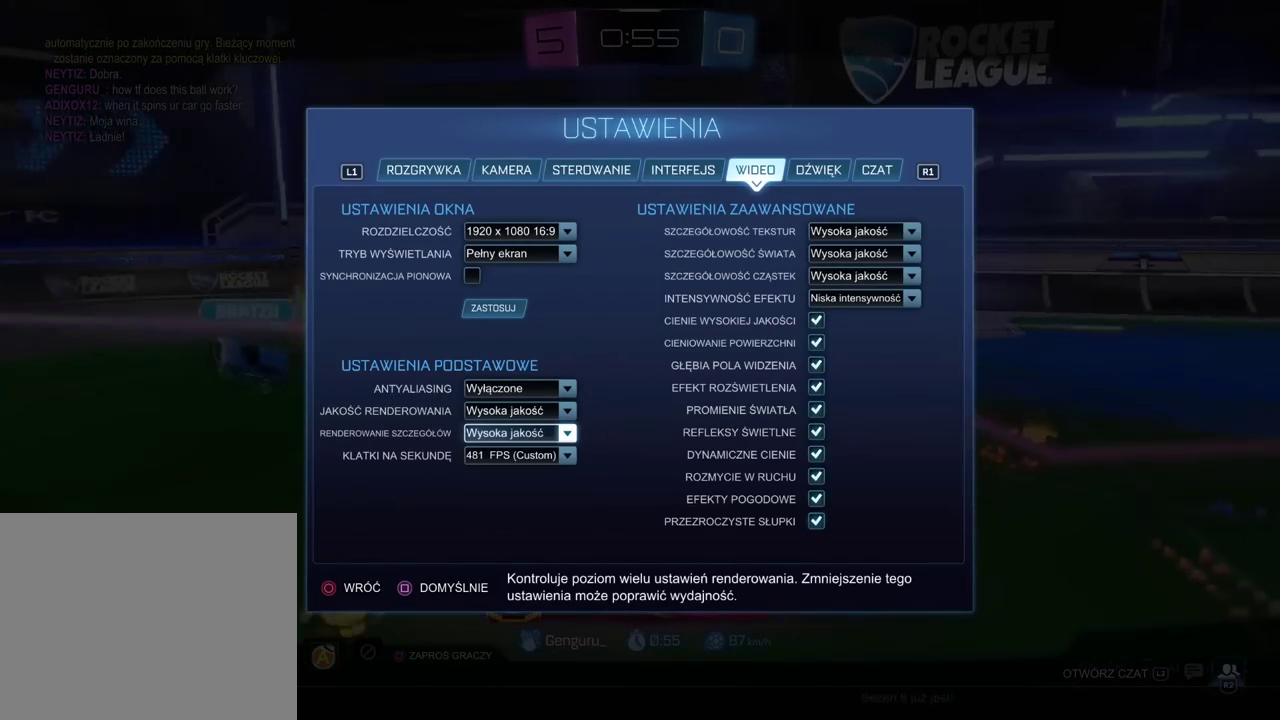
{"buttons": ["CIRCLE"], "left_stick": "center", "right_stick": "center", "events": [[133, "CIRCLE", "down"], [233, "CIRCLE", "up"], [317, "CIRCLE", "down"], [400, "CIRCLE", "up"], [467, "CIRCLE", "down"]]}
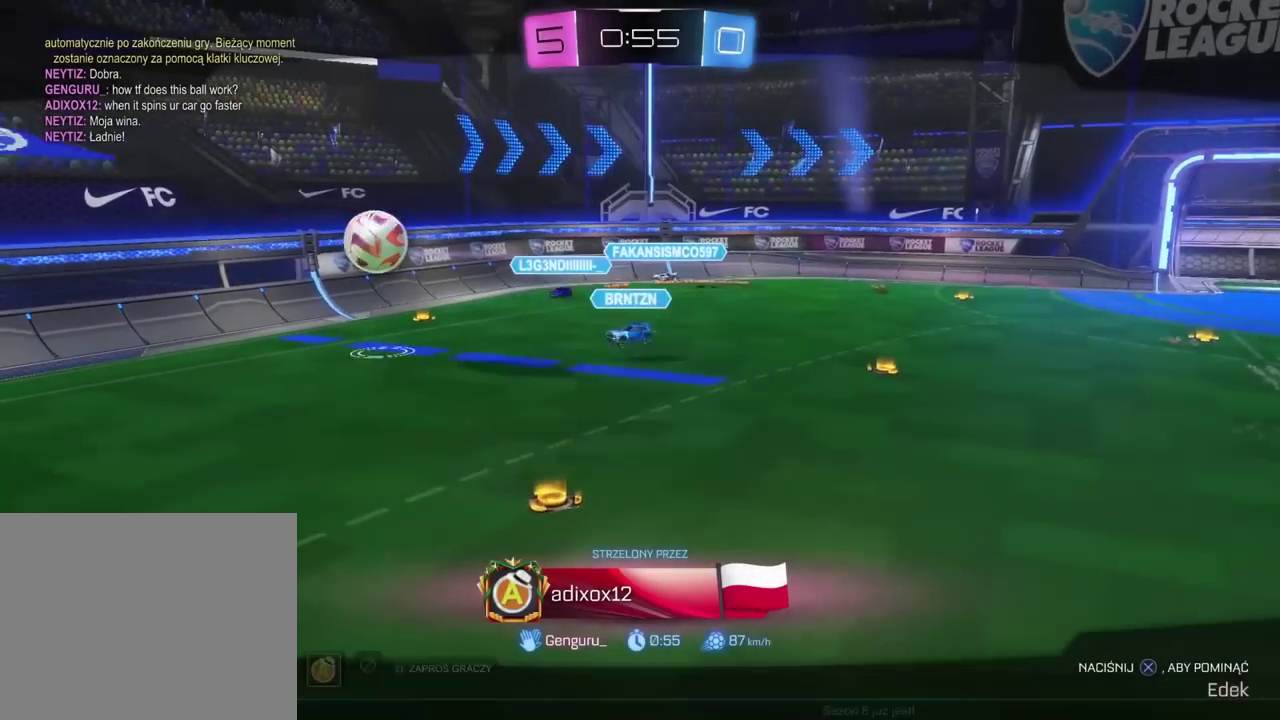
{"buttons": [], "left_stick": "center", "right_stick": "center", "events": [[67, "CIRCLE", "up"], [167, "CROSS", "down"], [283, "CROSS", "up"]]}
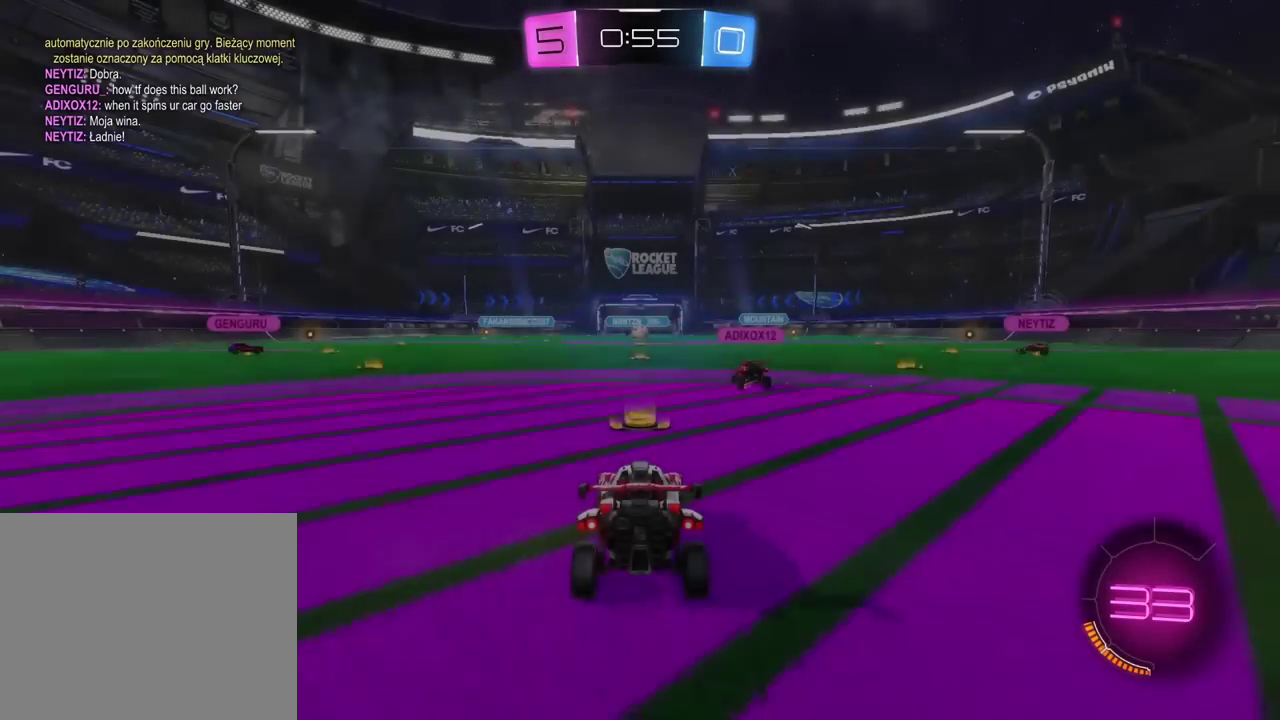
{"buttons": ["R2"], "left_stick": "center", "right_stick": "center", "events": [[350, "R2", "down"]]}
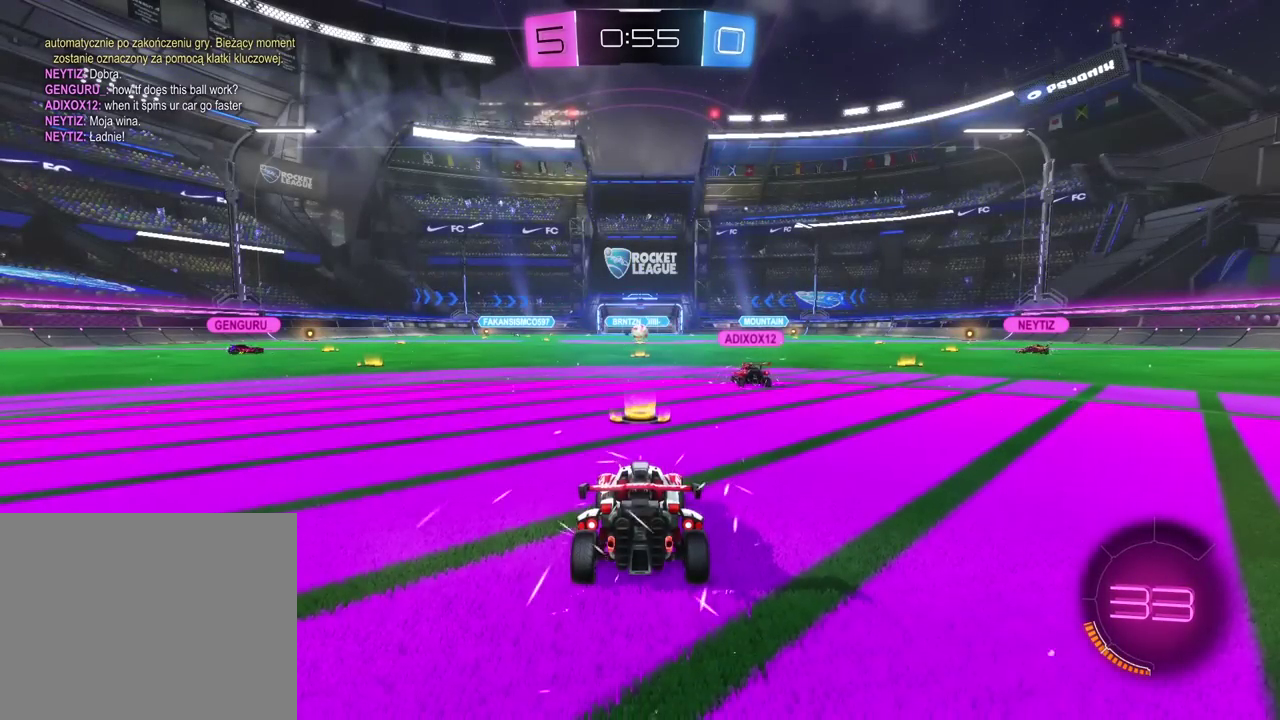
{"buttons": ["R2"], "left_stick": "center", "right_stick": "center", "events": []}
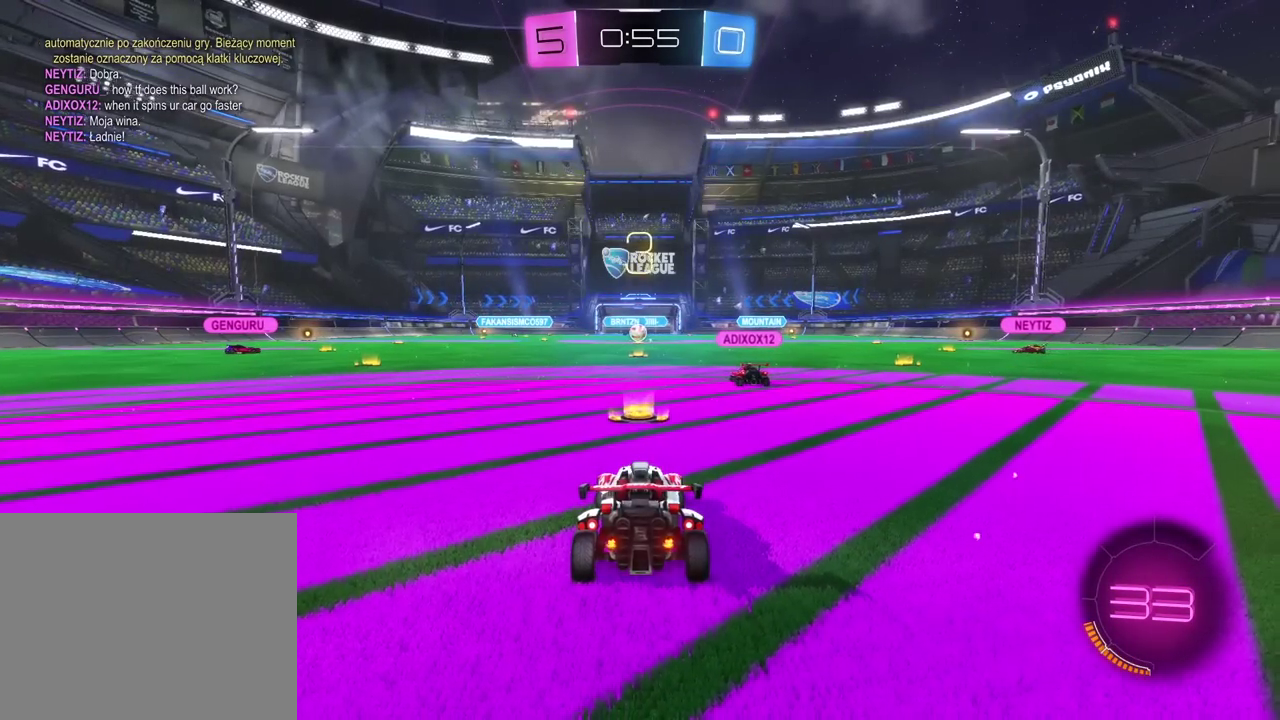
{"buttons": ["R2"], "left_stick": "center", "right_stick": "right", "events": [[83, "right_stick", "right"]]}
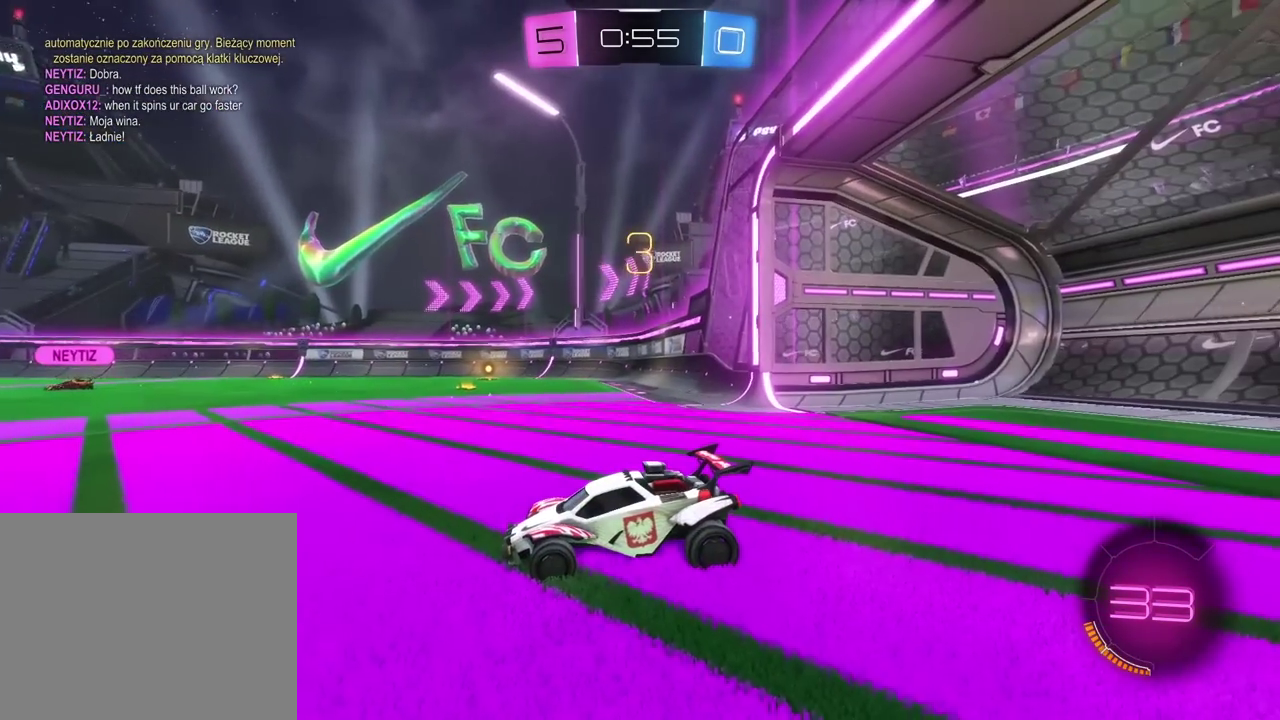
{"buttons": ["R2"], "left_stick": "center", "right_stick": "right", "events": []}
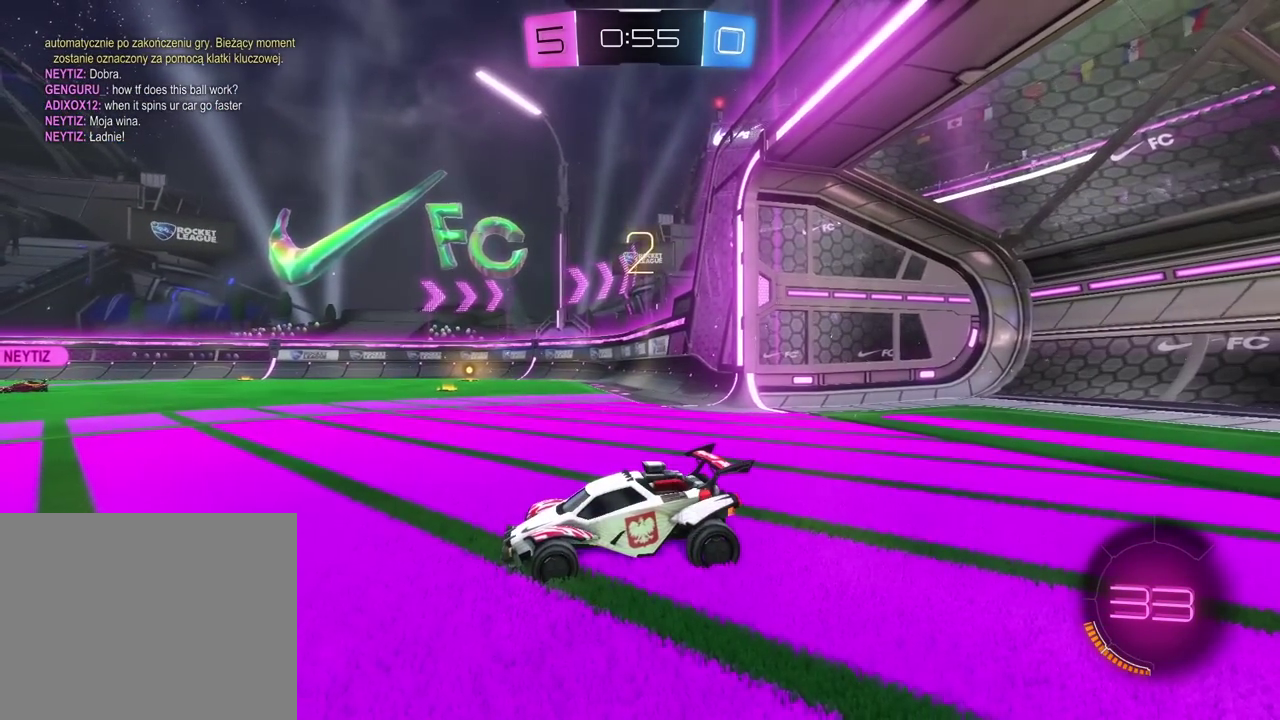
{"buttons": ["R2"], "left_stick": "center", "right_stick": "center", "events": [[50, "right_stick", "center"]]}
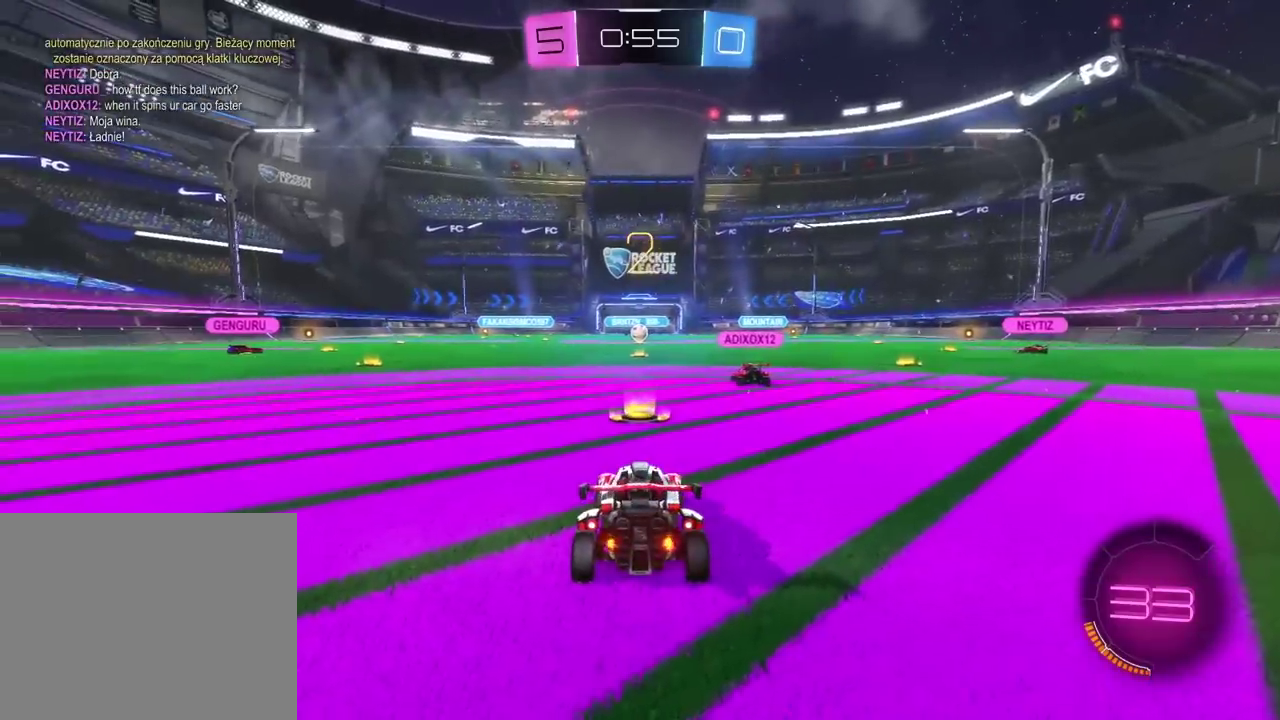
{"buttons": ["R2"], "left_stick": "center", "right_stick": "left", "events": [[100, "right_stick", "left"]]}
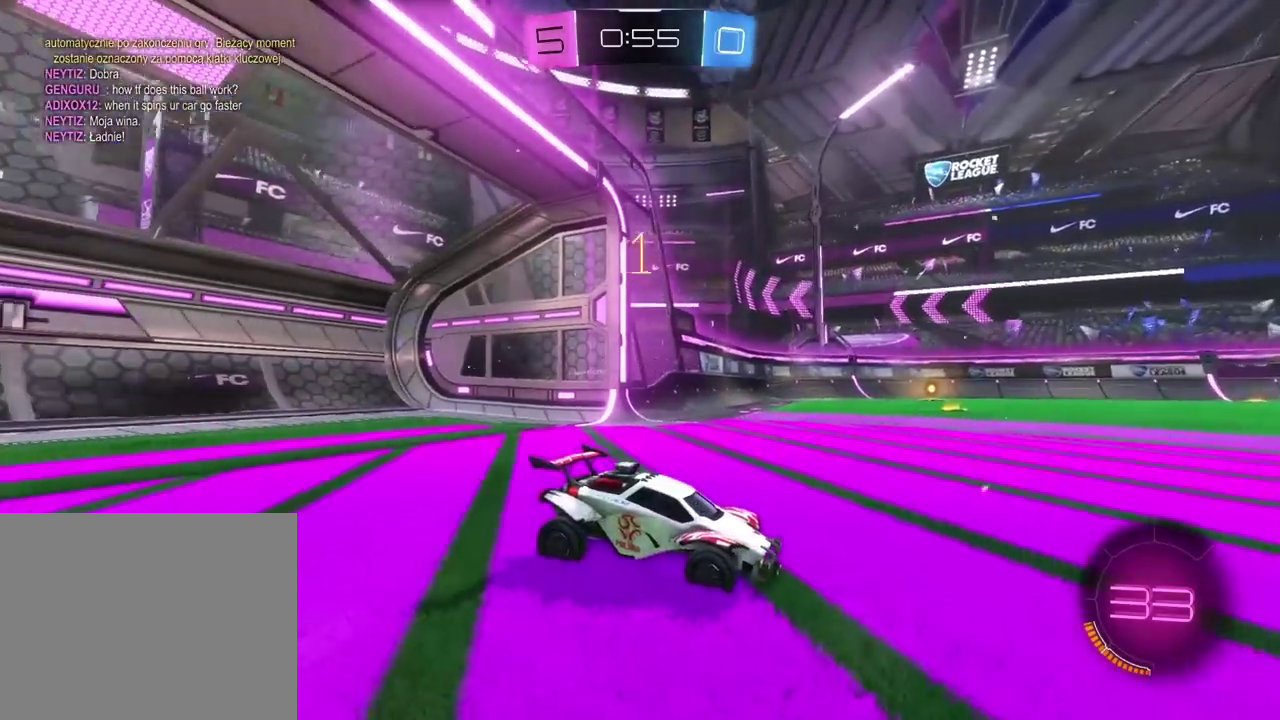
{"buttons": ["R2"], "left_stick": "center", "right_stick": "center", "events": [[283, "right_stick", "center"]]}
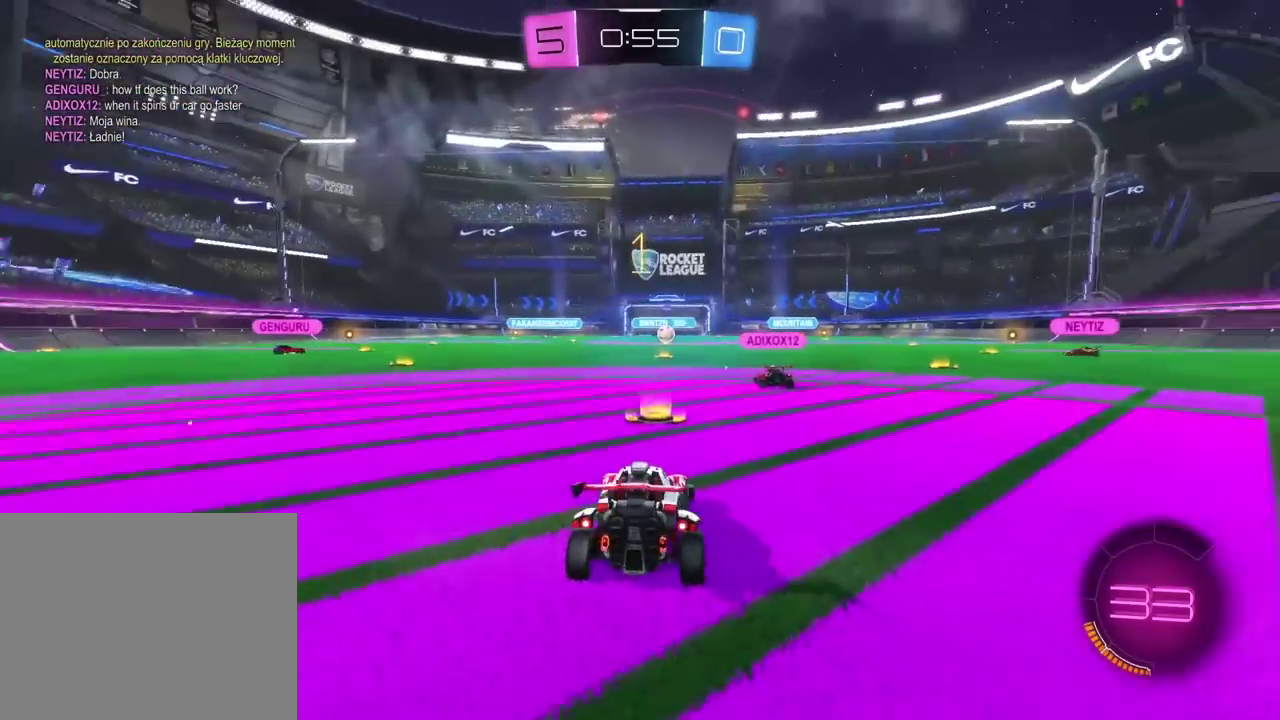
{"buttons": ["R2"], "left_stick": "center", "right_stick": "center", "events": []}
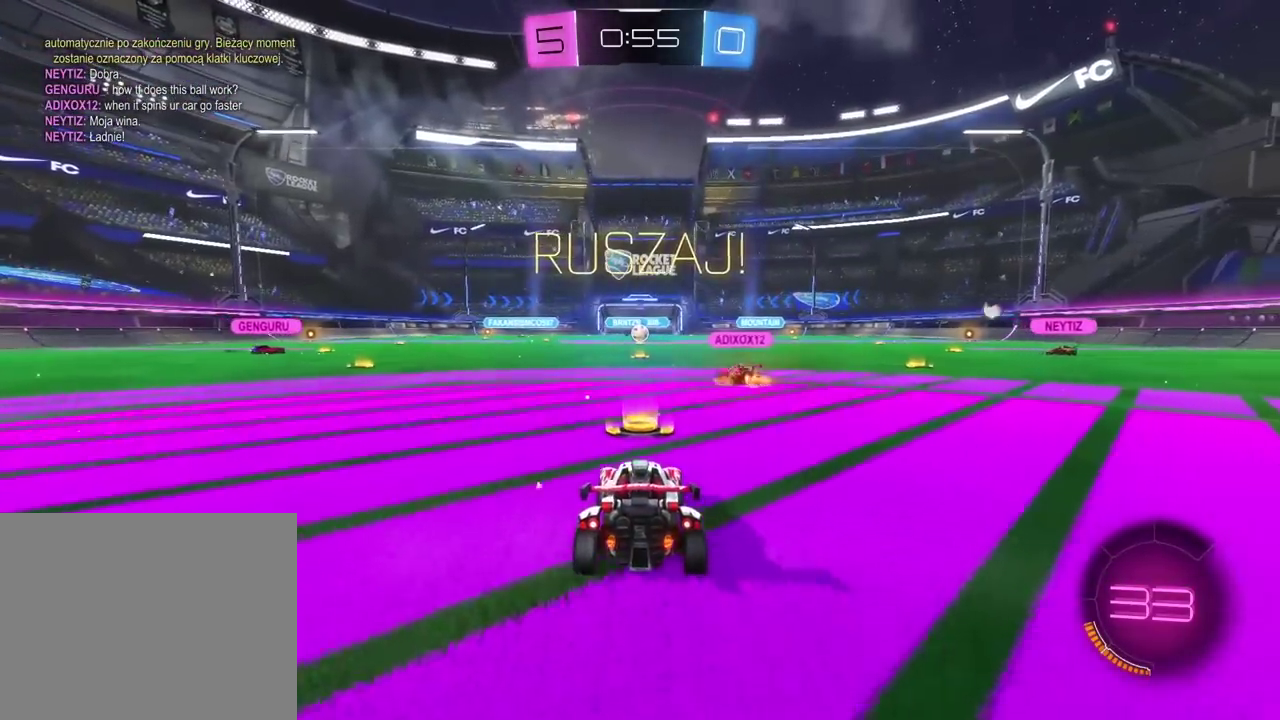
{"buttons": ["R2"], "left_stick": "left", "right_stick": "center", "events": [[33, "left_stick", "left"]]}
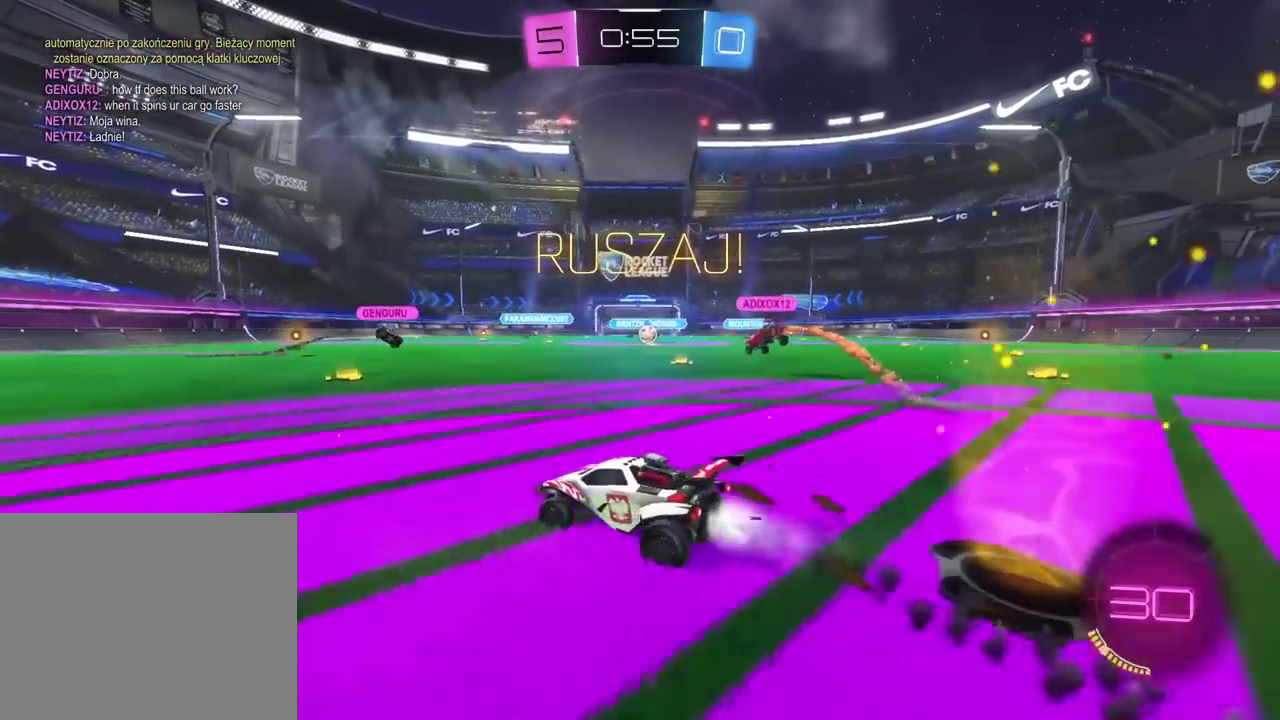
{"buttons": ["R2"], "left_stick": "center", "right_stick": "center", "events": [[33, "TRIANGLE", "down"], [200, "TRIANGLE", "up"], [317, "left_stick", "center"]]}
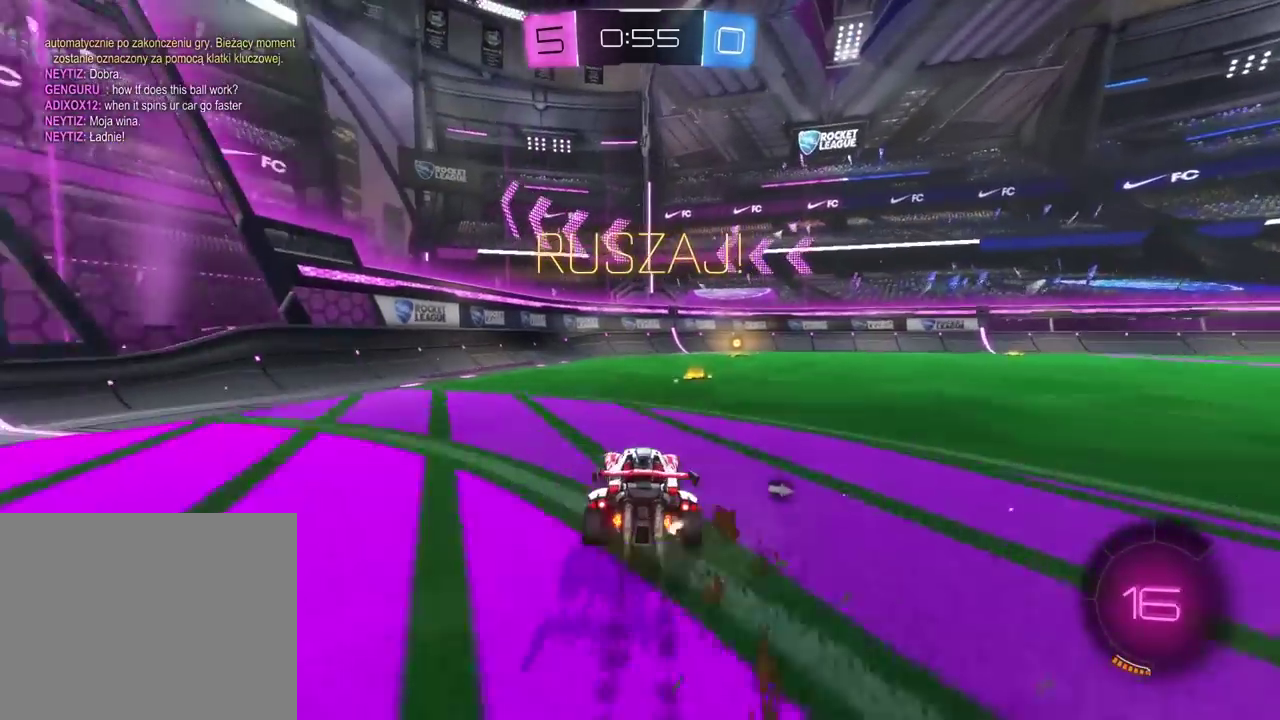
{"buttons": ["R2"], "left_stick": "center", "right_stick": "center", "events": [[117, "TRIANGLE", "down"], [117, "left_stick", "right"], [200, "left_stick", "center"], [250, "TRIANGLE", "up"]]}
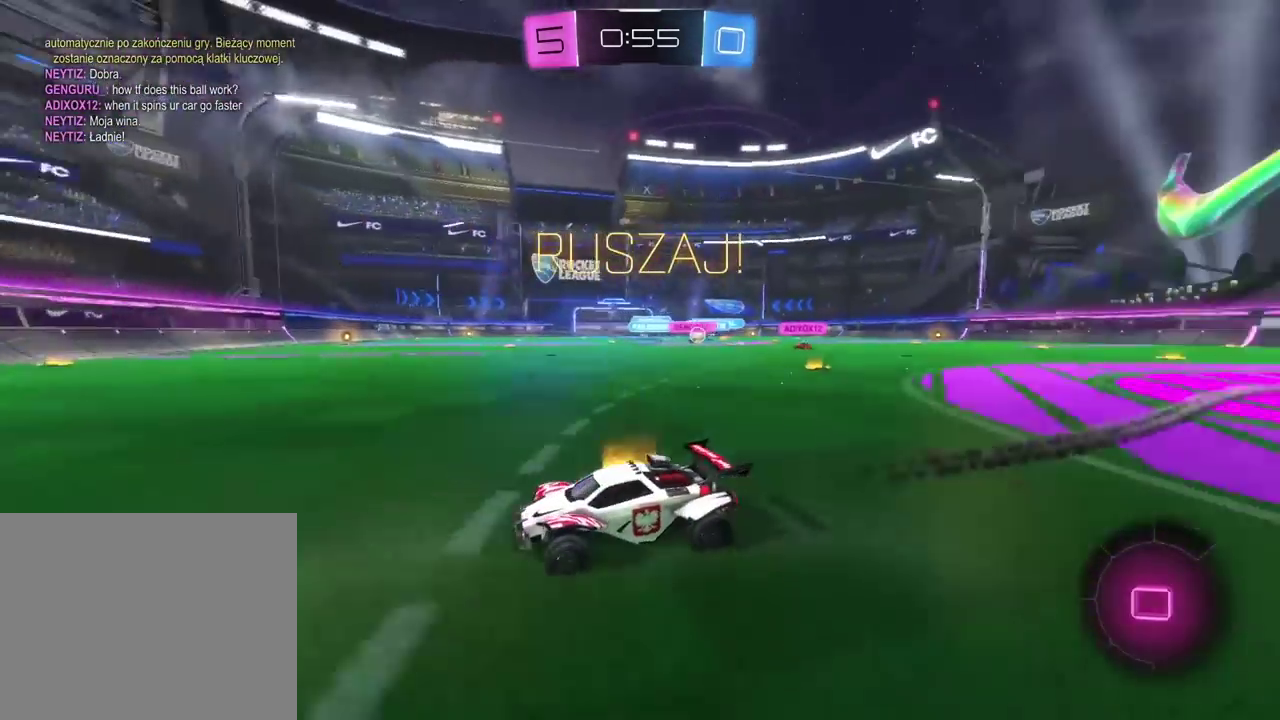
{"buttons": ["R2"], "left_stick": "right", "right_stick": "center", "events": [[267, "left_stick", "right"], [333, "L1", "down"], [483, "L1", "up"]]}
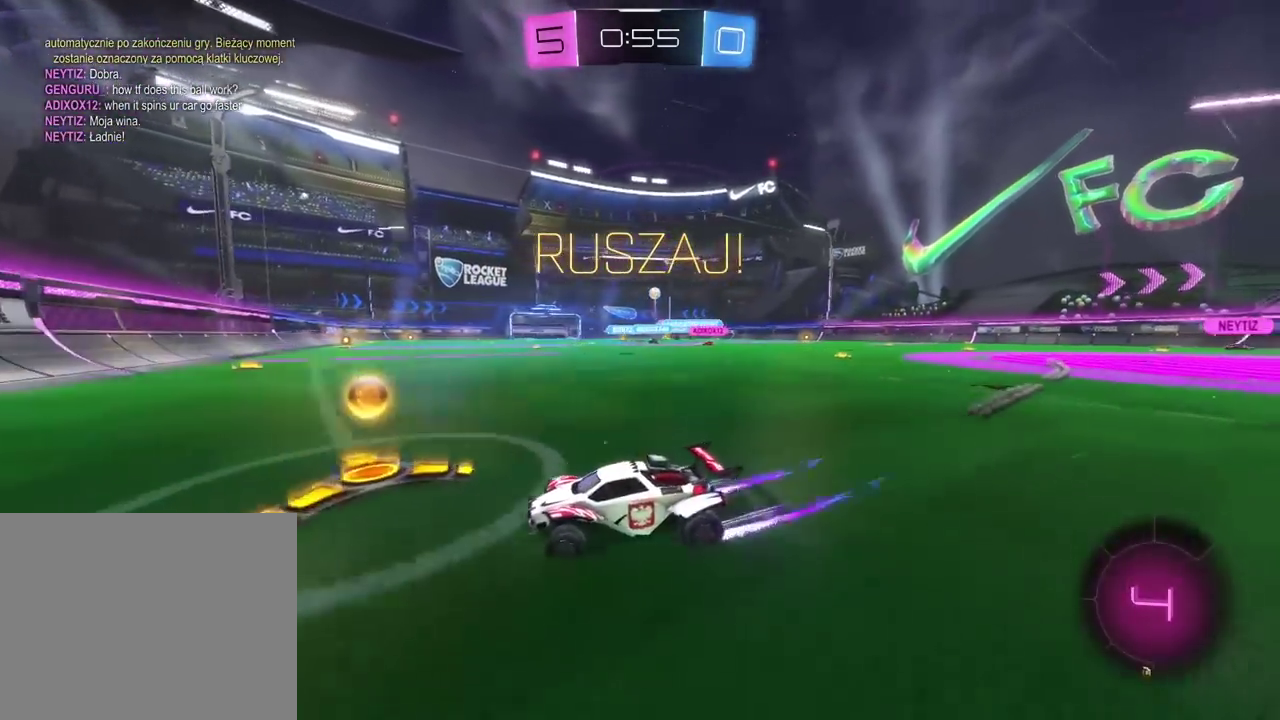
{"buttons": ["R2"], "left_stick": "center", "right_stick": "center", "events": [[467, "left_stick", "center"]]}
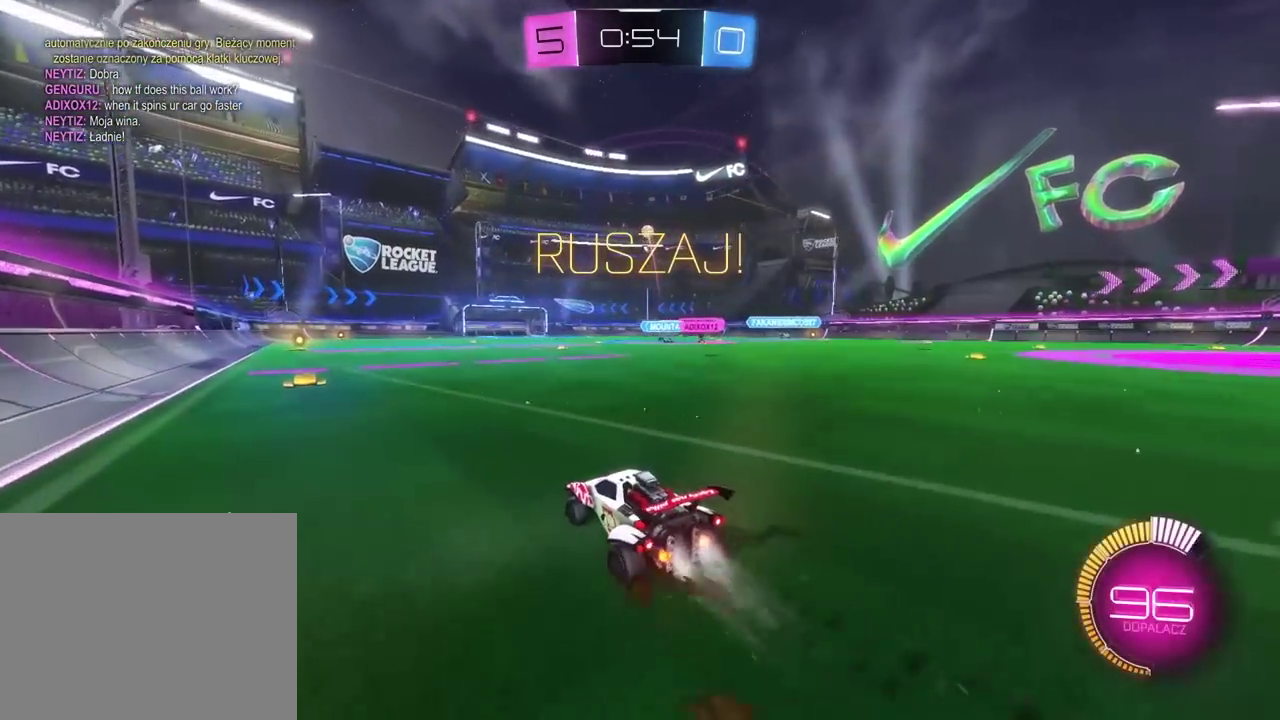
{"buttons": ["R2"], "left_stick": "center", "right_stick": "center", "events": [[150, "left_stick", "right"], [400, "left_stick", "center"]]}